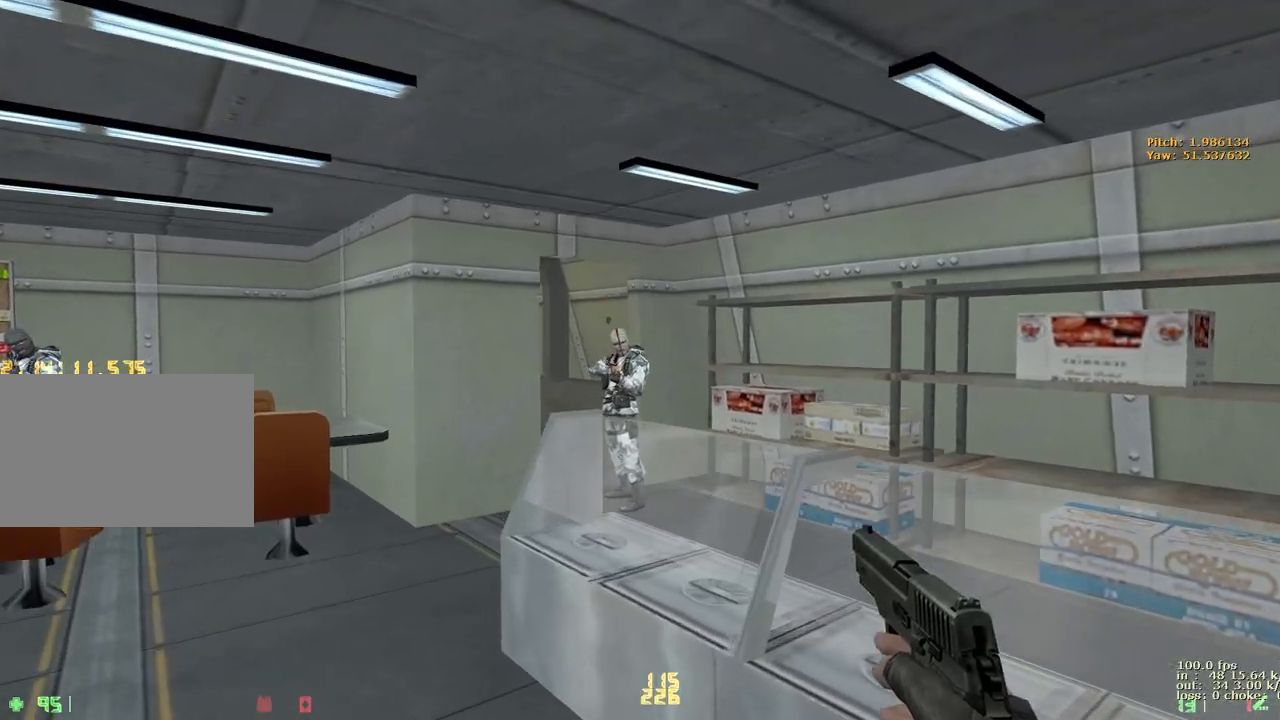
Gameplay with keyboard and mouse; each line is a JSON object with the keys held at the frame after it. "events" lists presses ("down") and releases ("up") of "1", "2", "3", "4", "5", "a", "alt", "b", "c", "caps_lock", "ctrl", "d", "e", "f", "g", "q", "r", "s", "shift", "space", "t", "tab", "v", "w", "x" and "z" between this image and that frame as [ms after this image, input, new state], when the widget could be followed in between. No other keys are recorded. Mouse buttons are not recorded. Not read: mouse_move.
{"keys": ["w"], "events": [[283, "a", "up"]]}
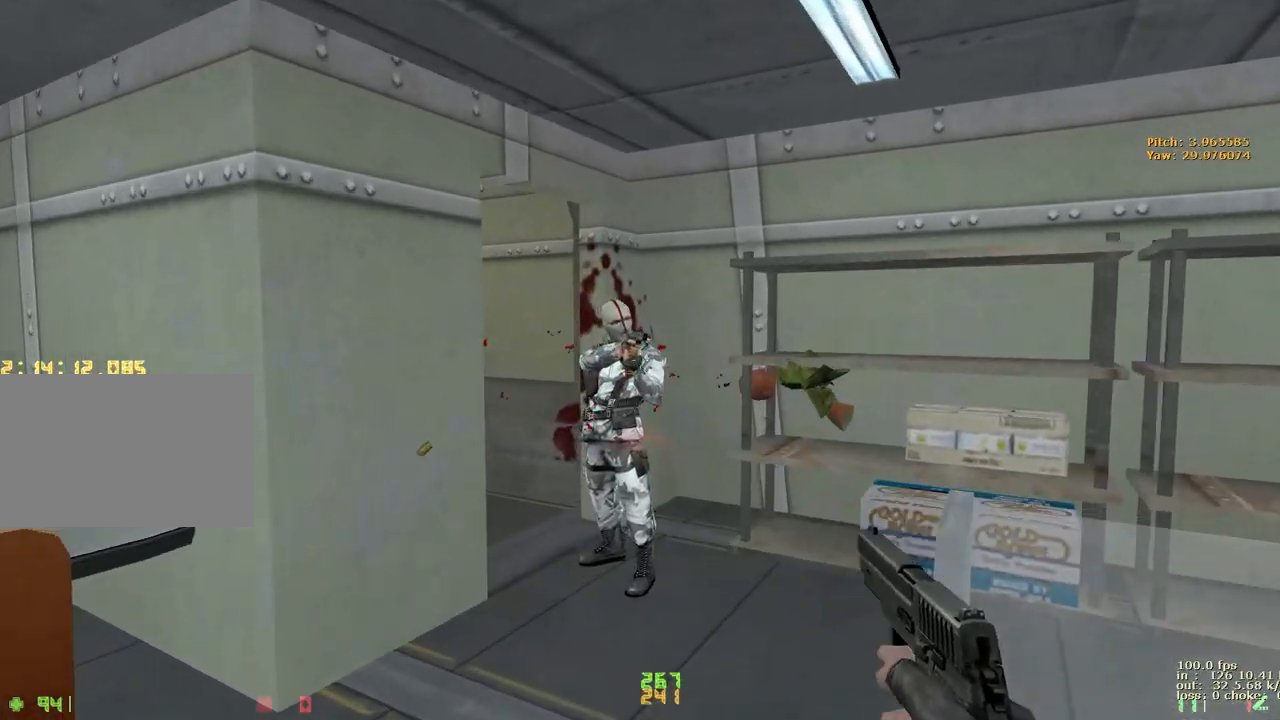
{"keys": ["w"], "events": []}
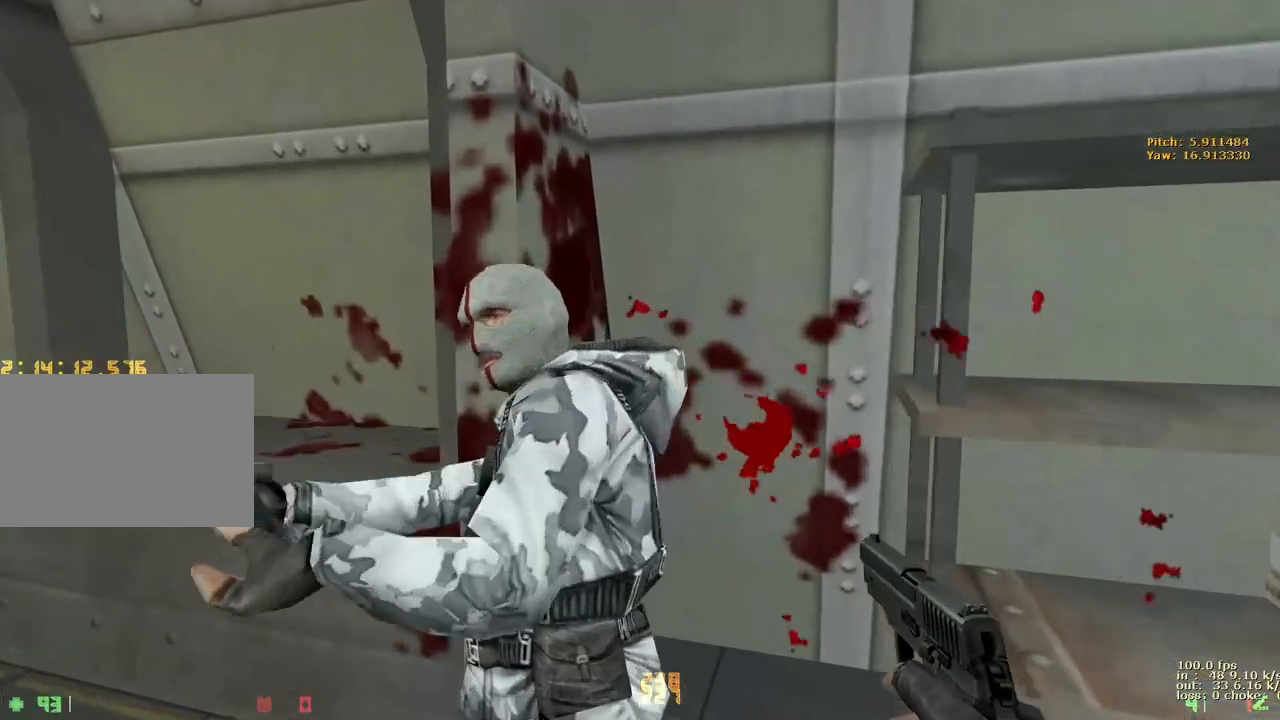
{"keys": ["b"], "events": [[417, "w", "up"], [467, "b", "down"]]}
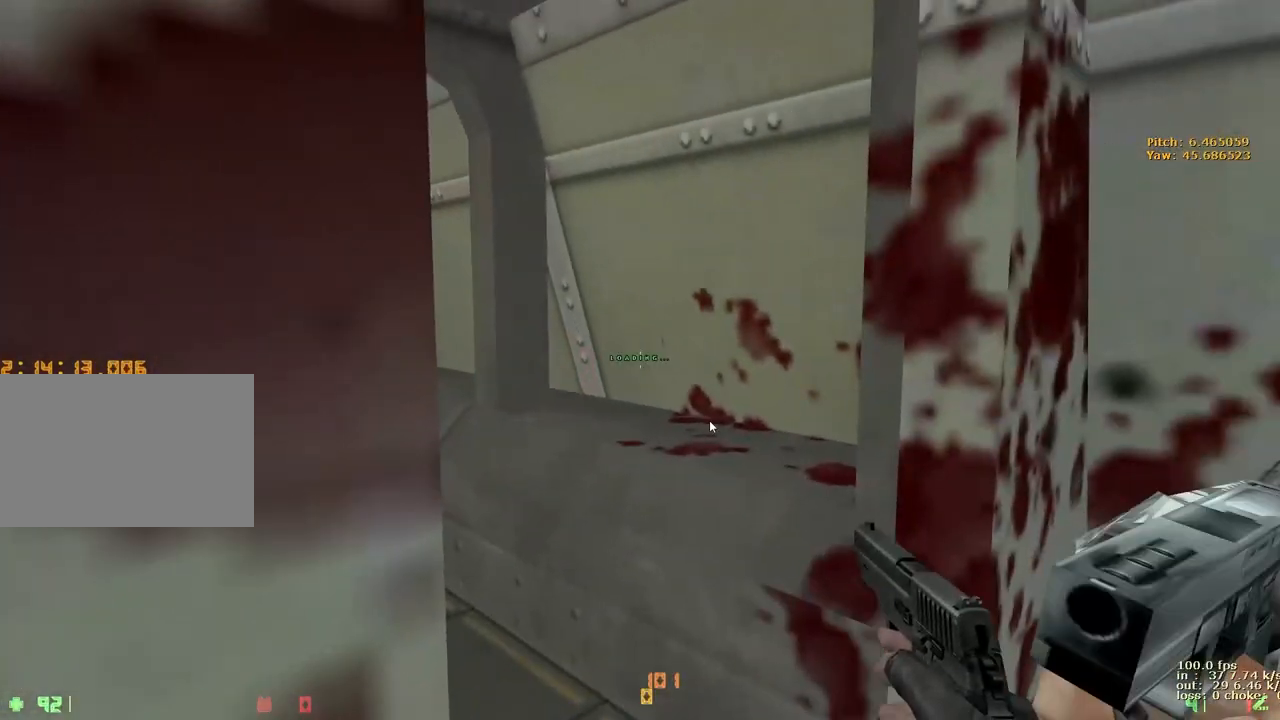
{"keys": ["a", "w"]}
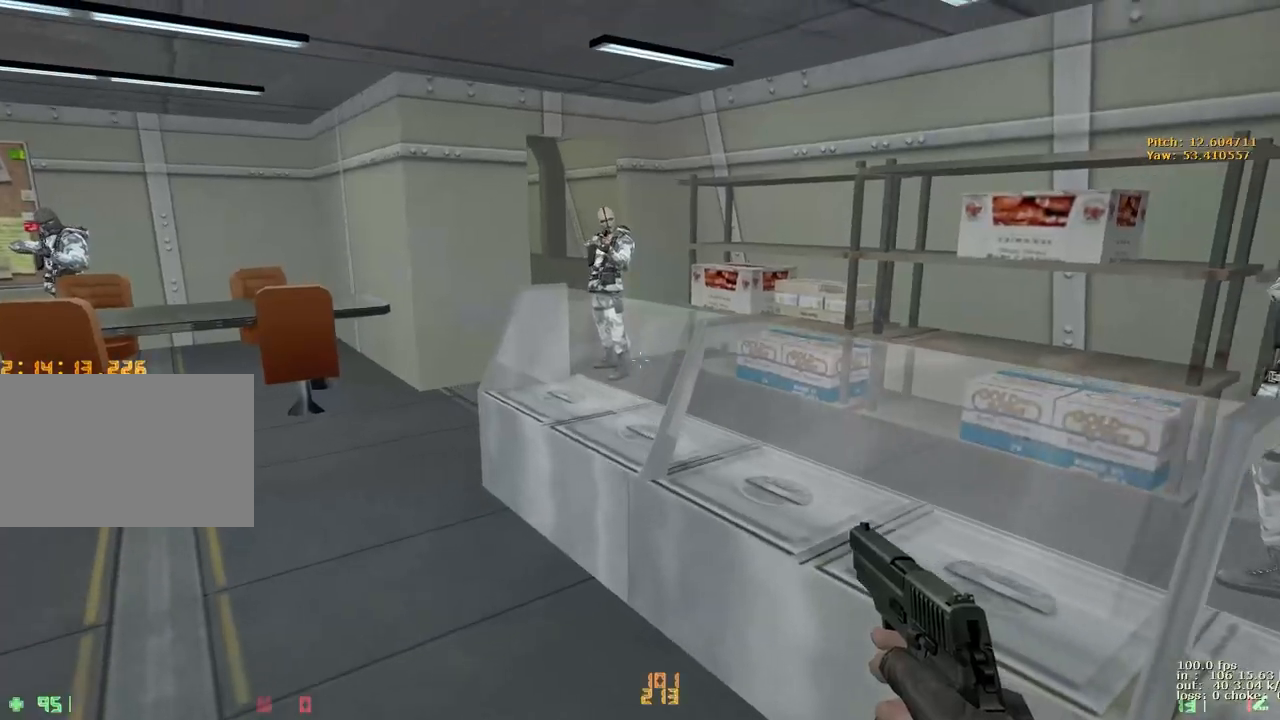
{"keys": ["w"], "events": [[400, "a", "up"]]}
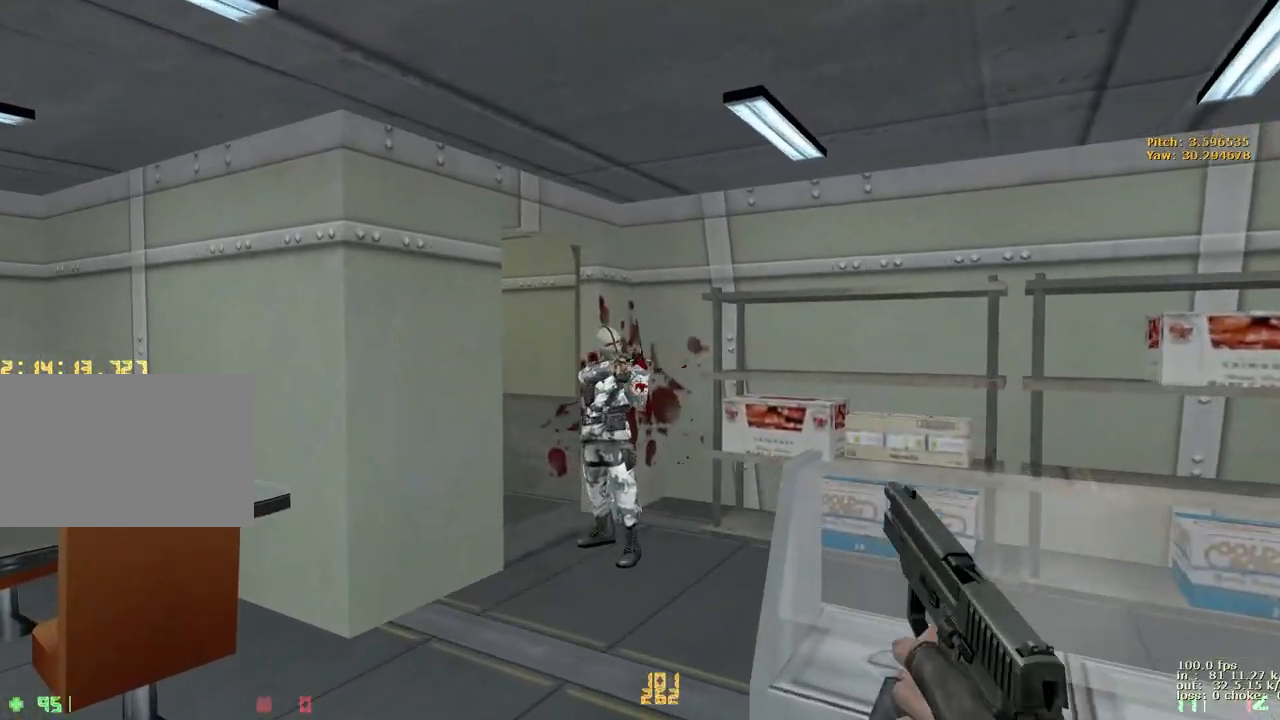
{"keys": ["d", "w"], "events": [[417, "d", "down"]]}
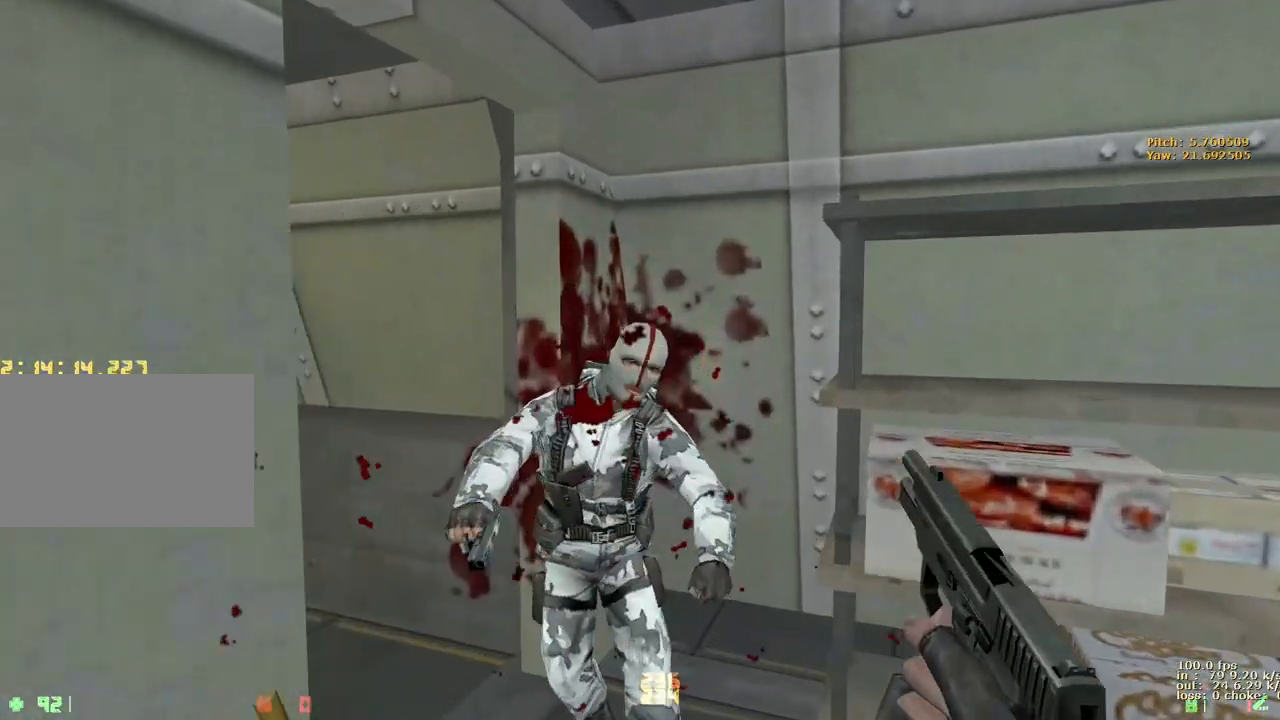
{"keys": ["a", "w"], "events": [[17, "d", "up"], [433, "a", "down"]]}
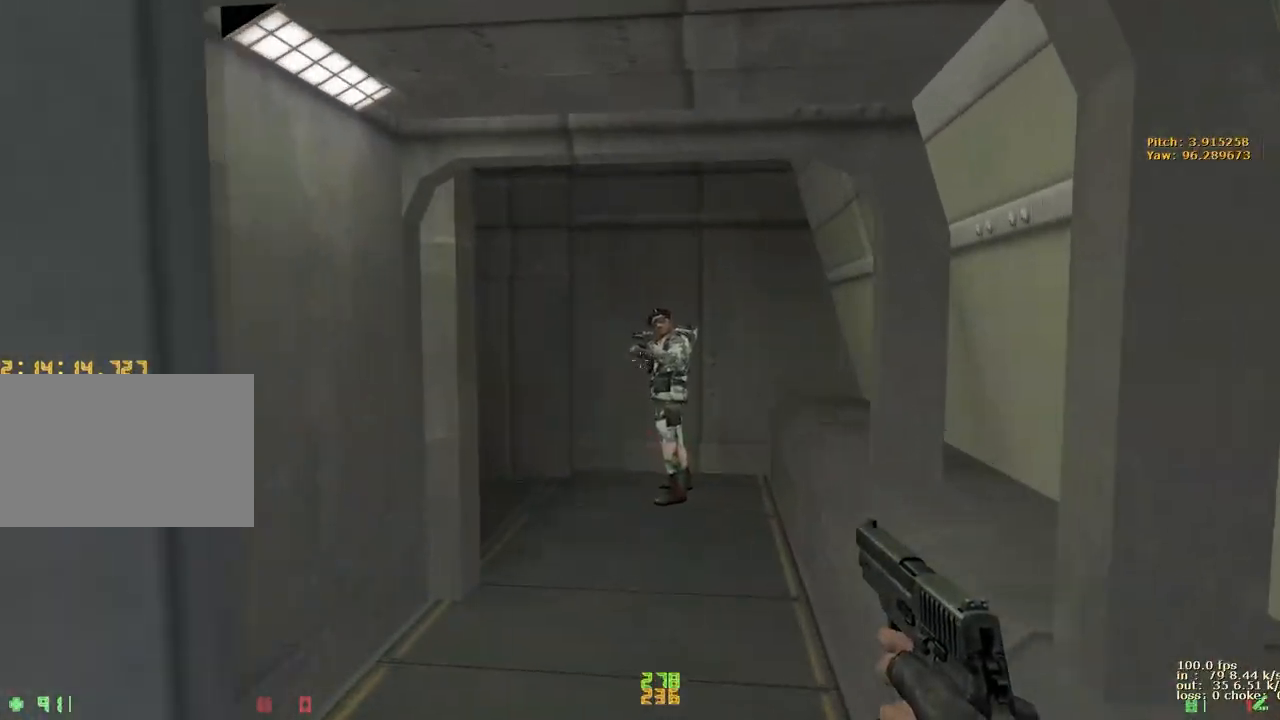
{"keys": ["w"], "events": [[17, "a", "up"]]}
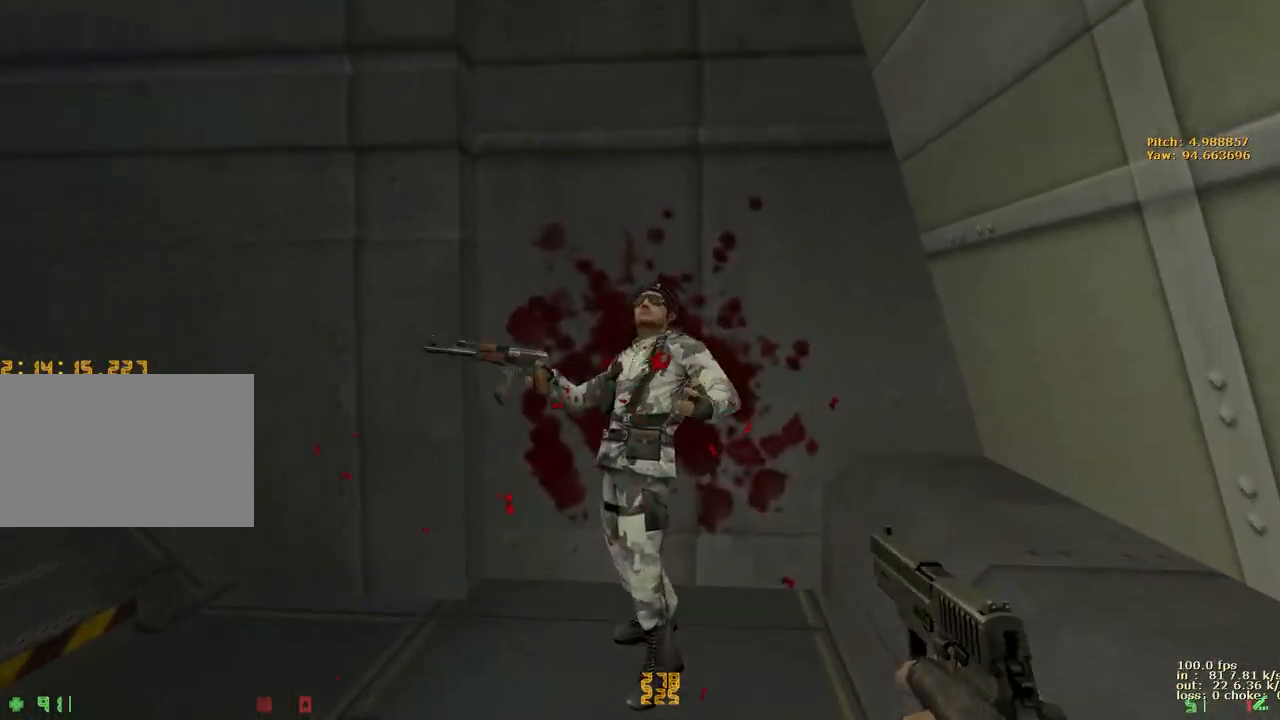
{"keys": ["a", "w"], "events": [[83, "a", "down"], [233, "3", "down"], [333, "3", "up"]]}
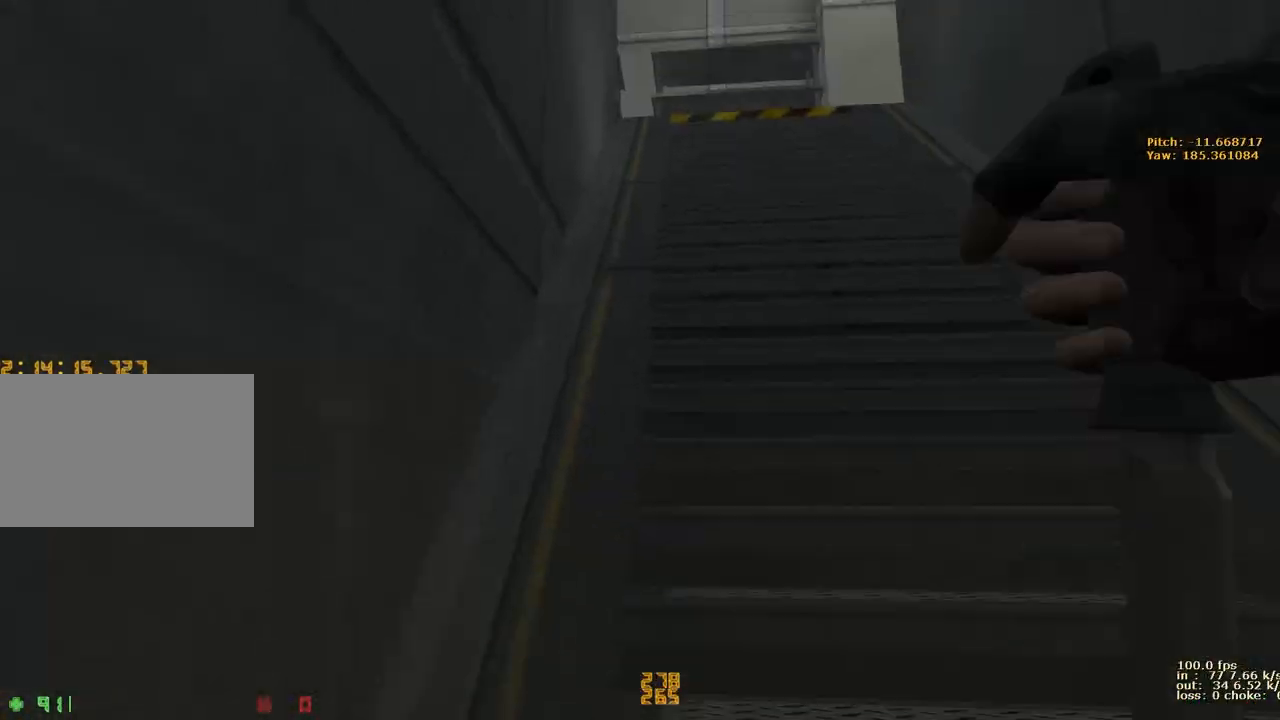
{"keys": ["a", "w"], "events": [[200, "v", "down"], [333, "v", "up"]]}
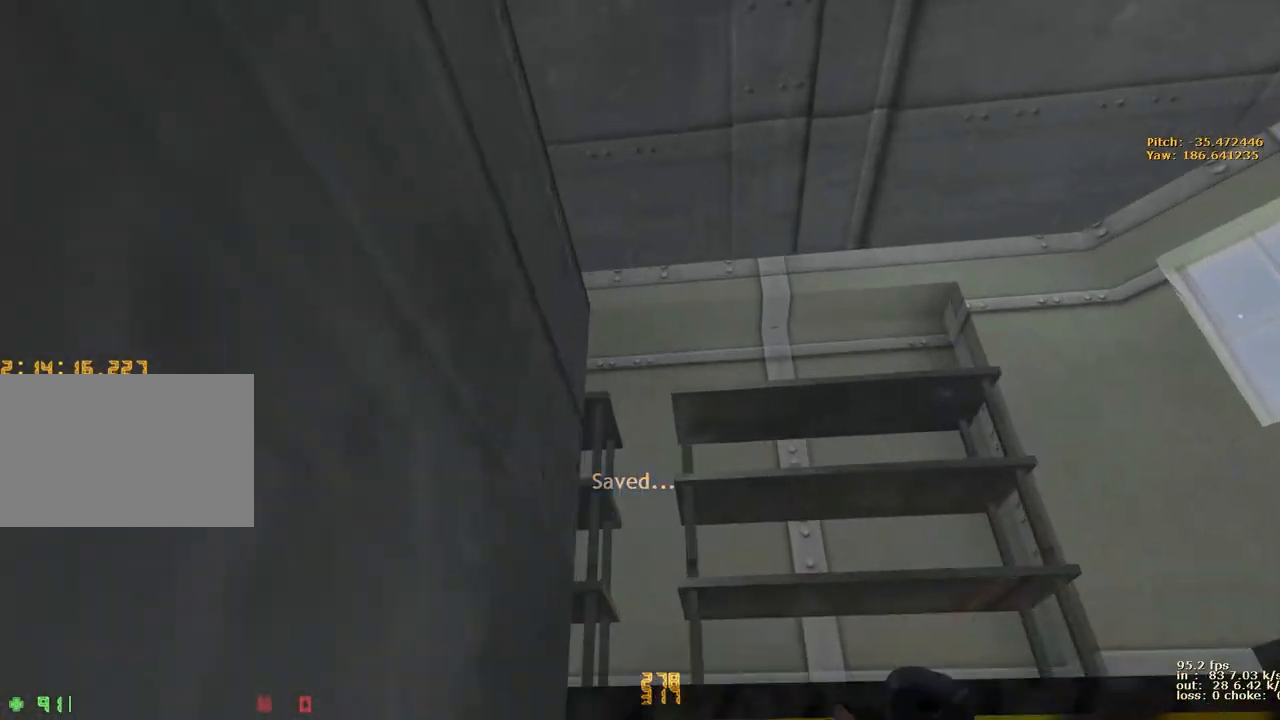
{"keys": ["a", "w"], "events": []}
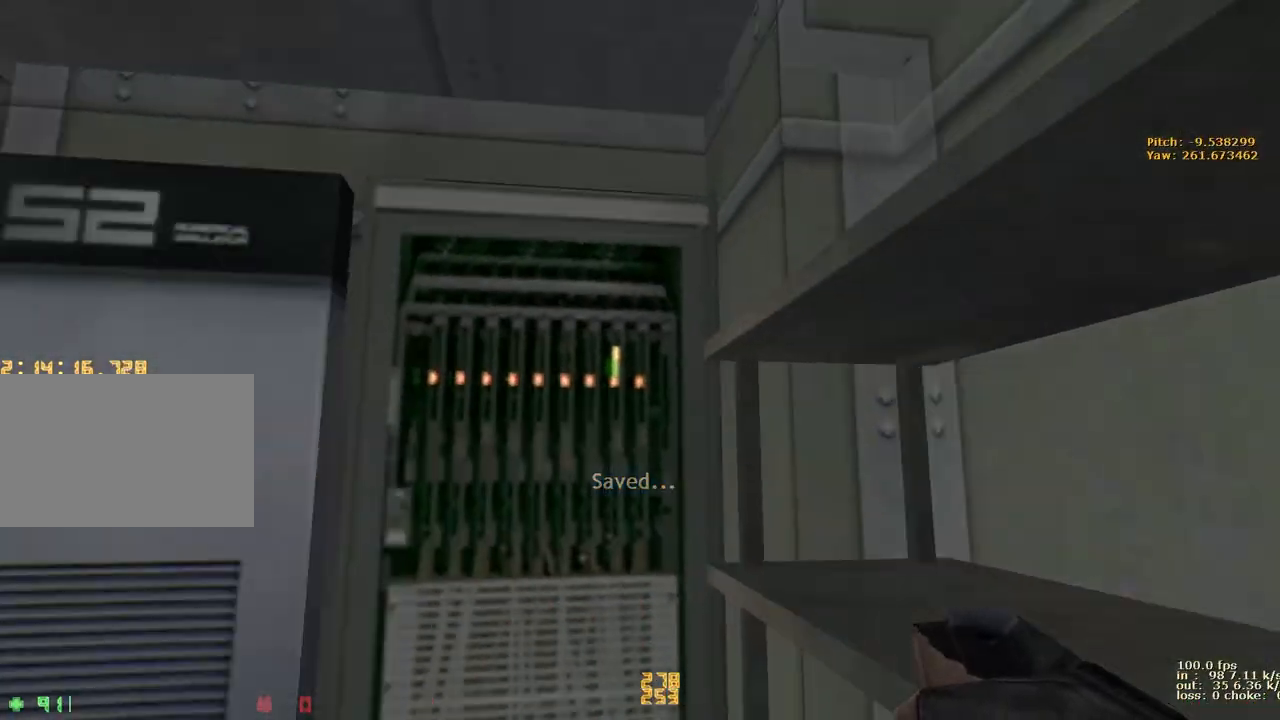
{"keys": ["d", "w"], "events": [[267, "a", "up"], [267, "d", "down"], [367, "a", "down"], [417, "d", "up"], [500, "a", "up"], [500, "d", "down"]]}
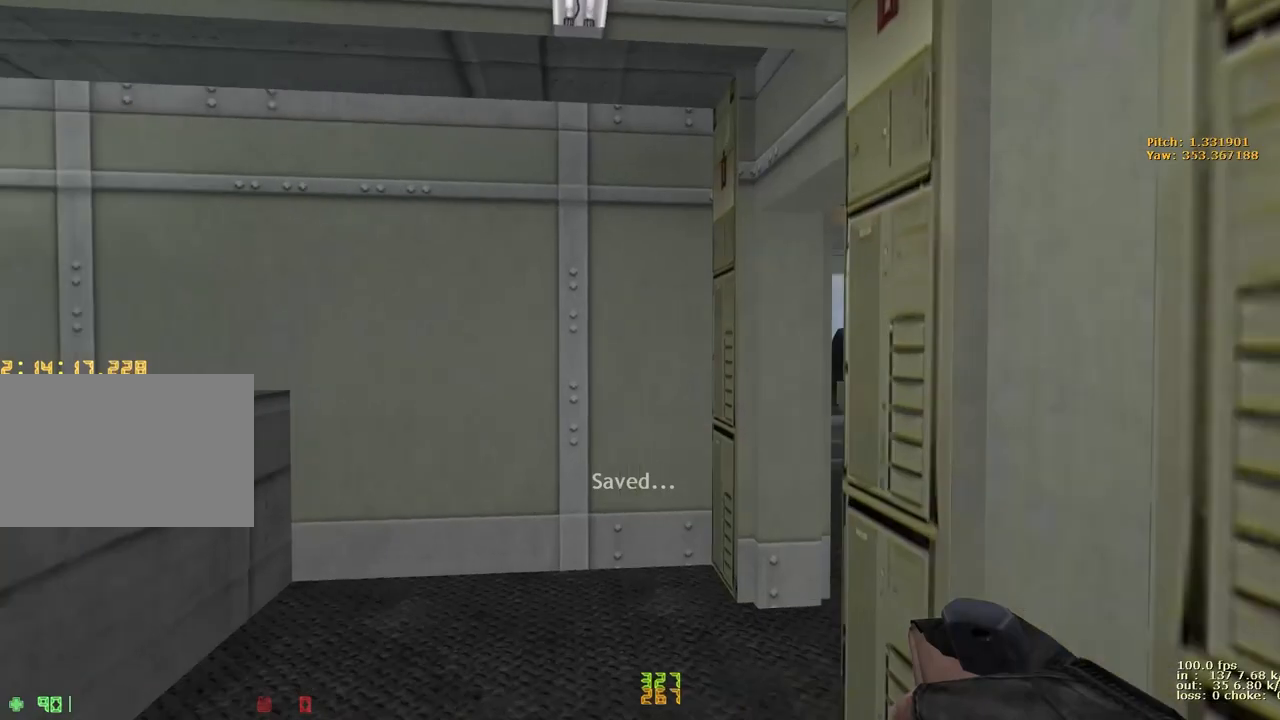
{"keys": ["d", "w"], "events": [[50, "d", "up"], [100, "a", "down"], [200, "a", "up"], [200, "d", "down"]]}
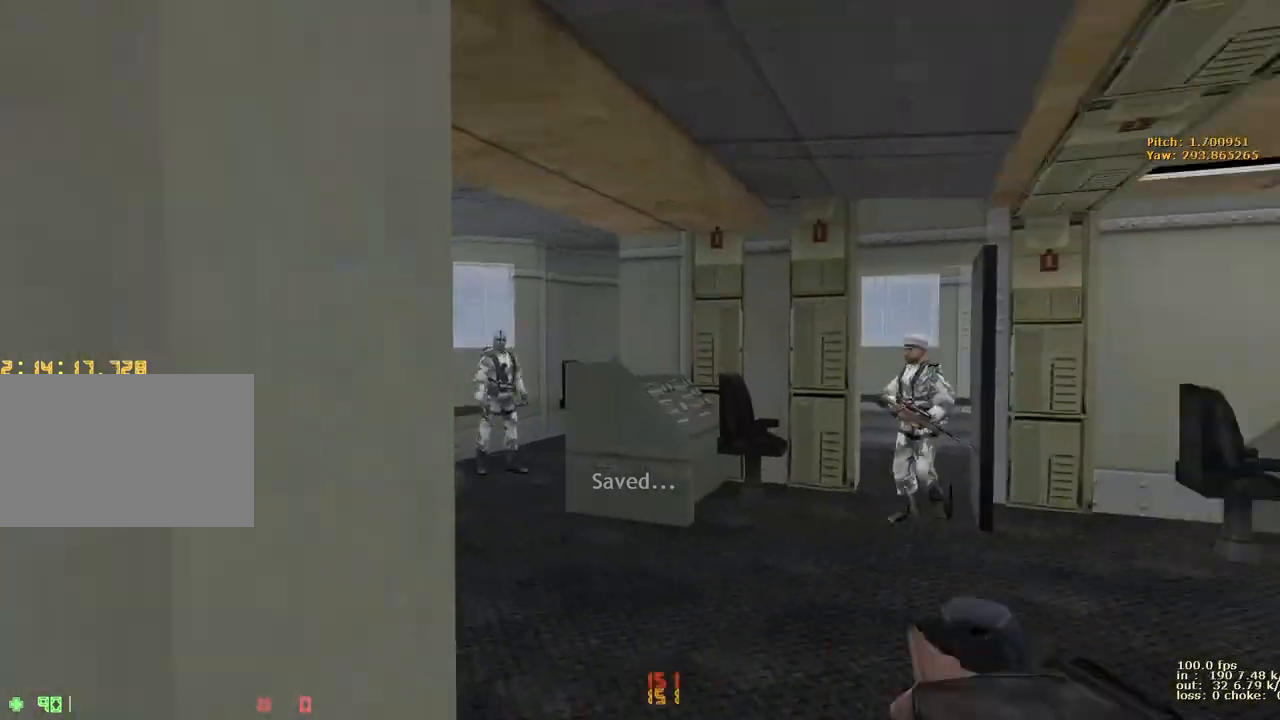
{"keys": ["a", "w"], "events": [[117, "a", "down"], [167, "d", "up"], [317, "a", "up"], [317, "d", "down"], [483, "a", "down"], [483, "d", "up"]]}
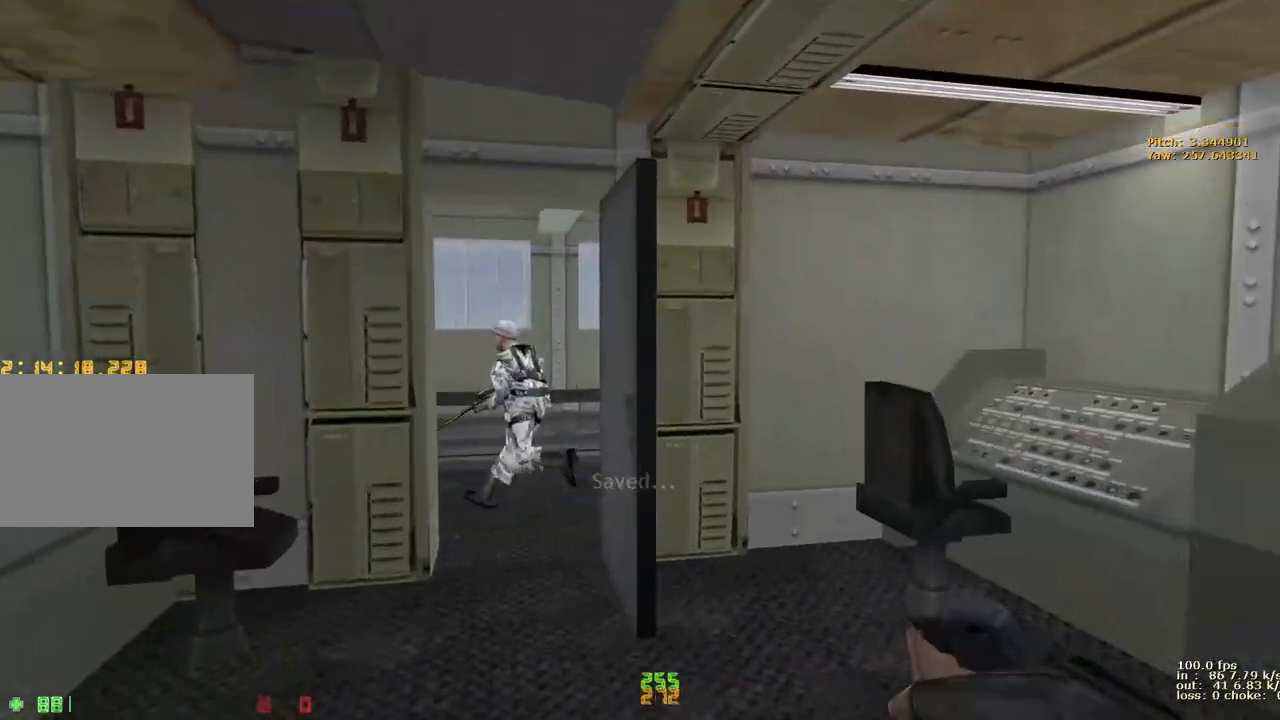
{"keys": ["w"], "events": [[133, "a", "up"], [133, "d", "down"], [233, "a", "down"], [233, "d", "up"], [317, "a", "up"], [317, "d", "down"], [467, "d", "up"]]}
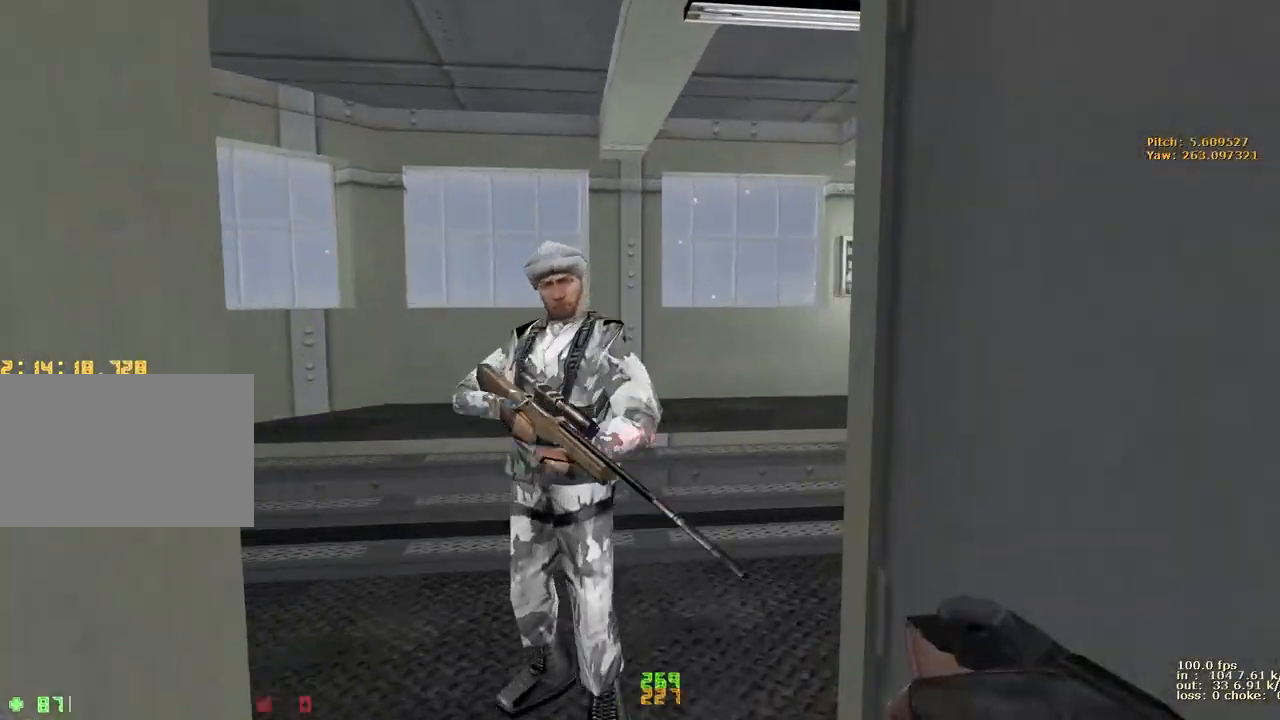
{"keys": ["w"], "events": [[17, "caps_lock", "down"], [100, "caps_lock", "up"], [100, "x", "down"], [200, "x", "up"]]}
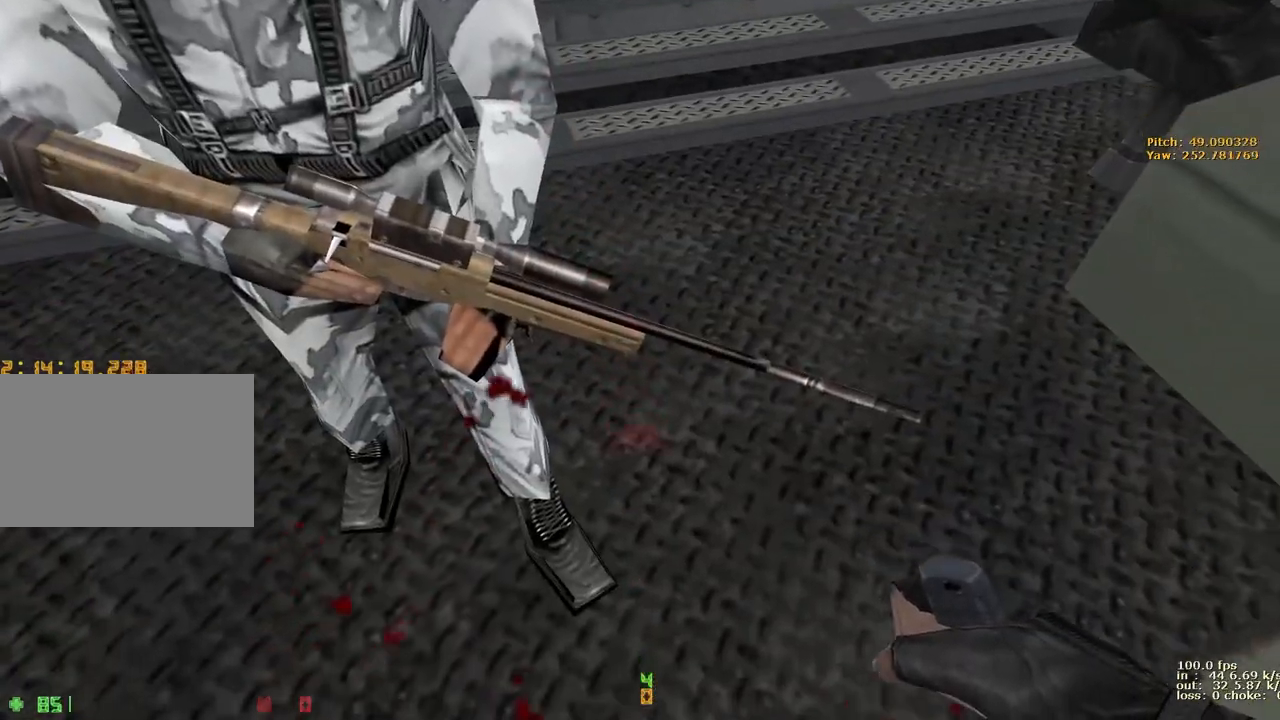
{"keys": ["w"], "events": []}
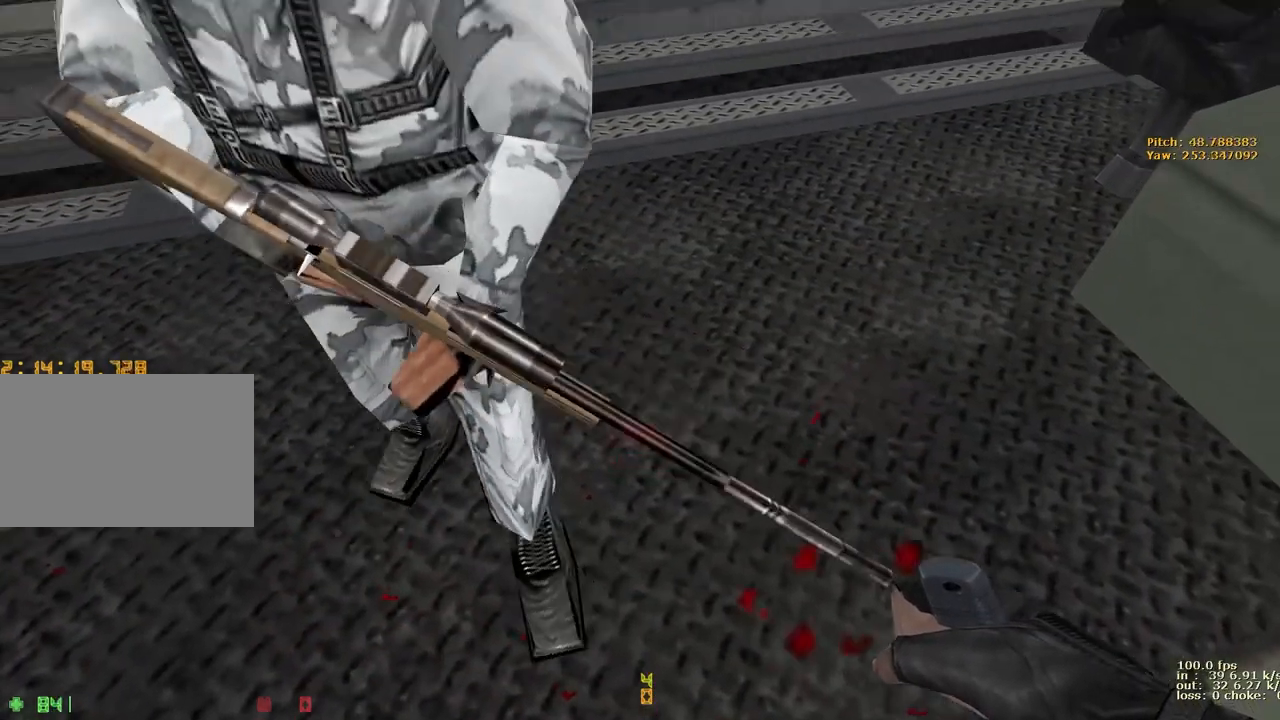
{"keys": ["w"], "events": [[133, "a", "down"], [283, "a", "up"]]}
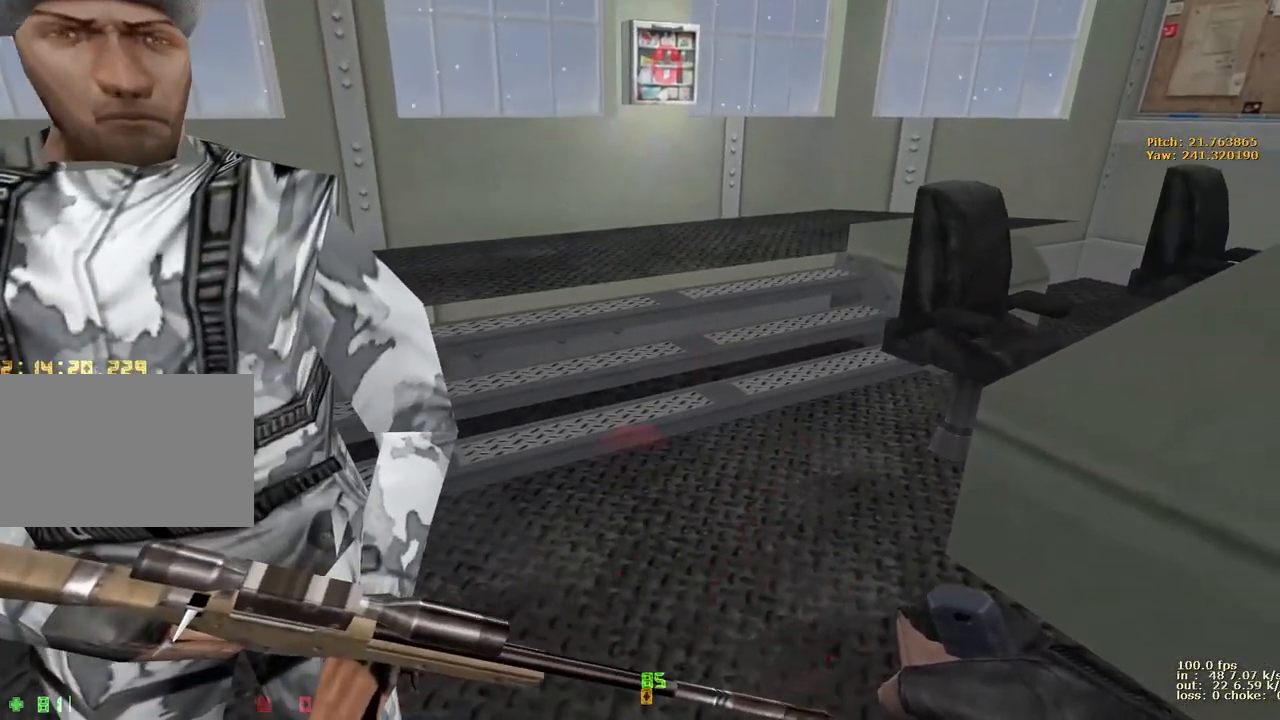
{"keys": ["w"], "events": [[67, "v", "down"], [217, "v", "up"]]}
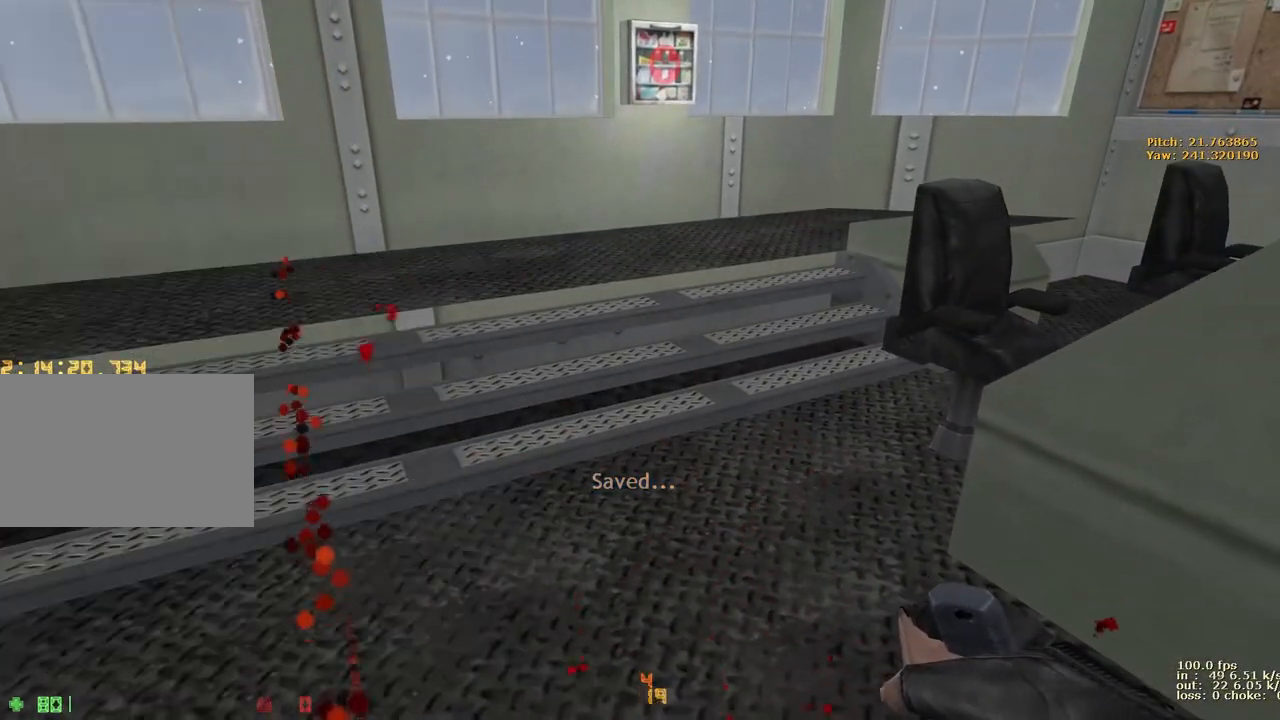
{"keys": [], "events": [[367, "w", "up"]]}
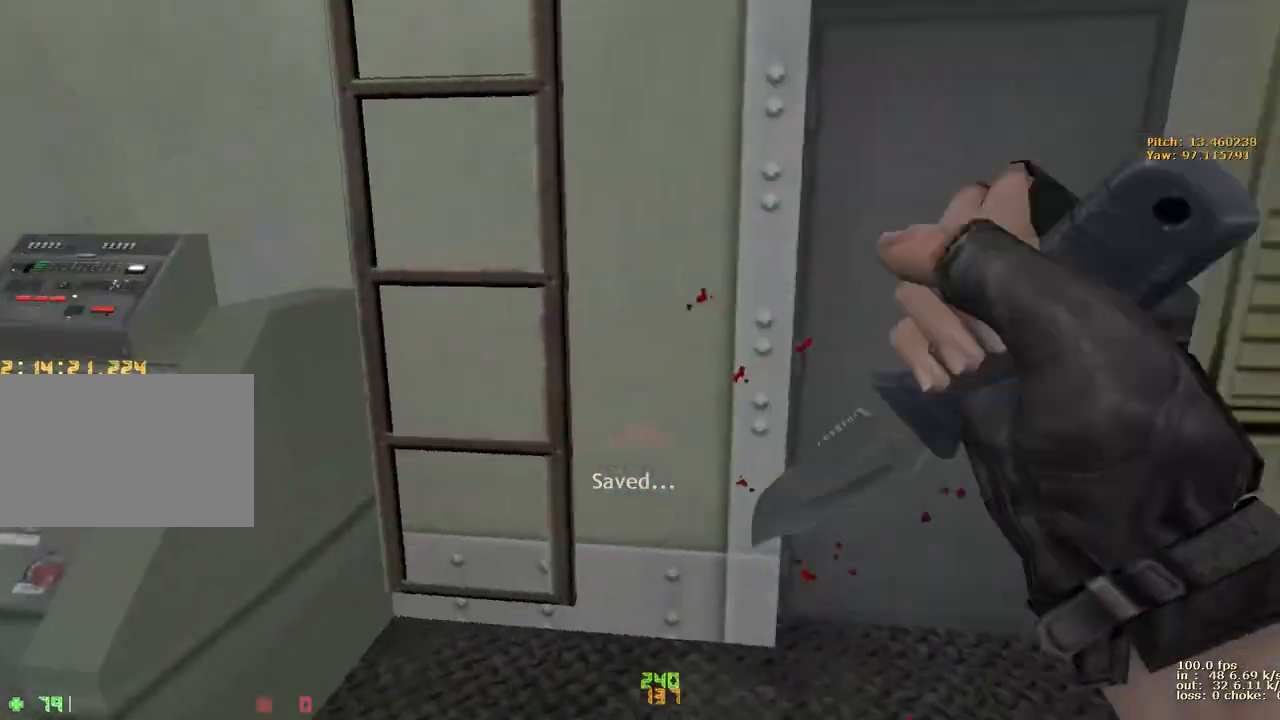
{"keys": ["ctrl"], "events": [[433, "ctrl", "down"]]}